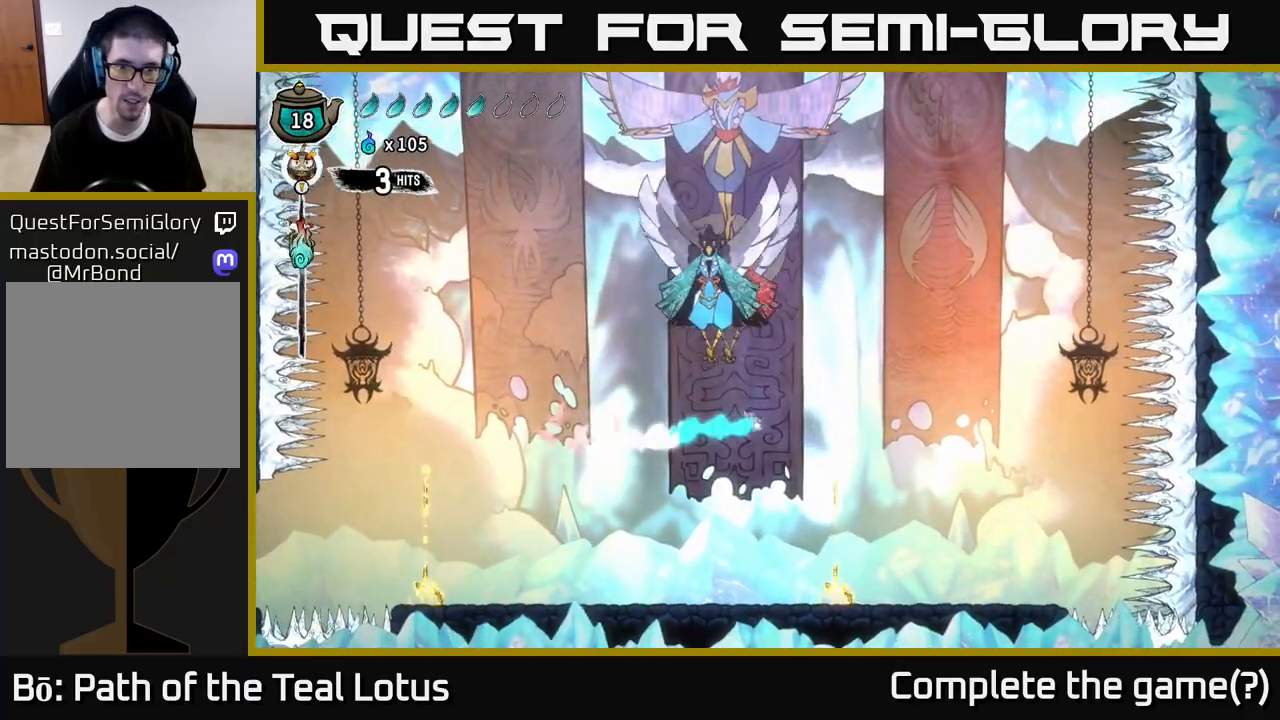
Gameplay with a controller (Xbox layout); each line is a JSON object with the inputs held at the frame after it. "events" lists button and stick changes between this image and that frame as [ms after this image, input, new state], when the widget could be followed in between.
{"buttons": ["X"], "left_stick": "right", "right_stick": "center", "events": [[100, "X", "down"], [100, "left_stick", "up-left"], [200, "R2", "up"], [233, "X", "up"], [283, "A", "up"], [317, "left_stick", "right"], [383, "X", "down"]]}
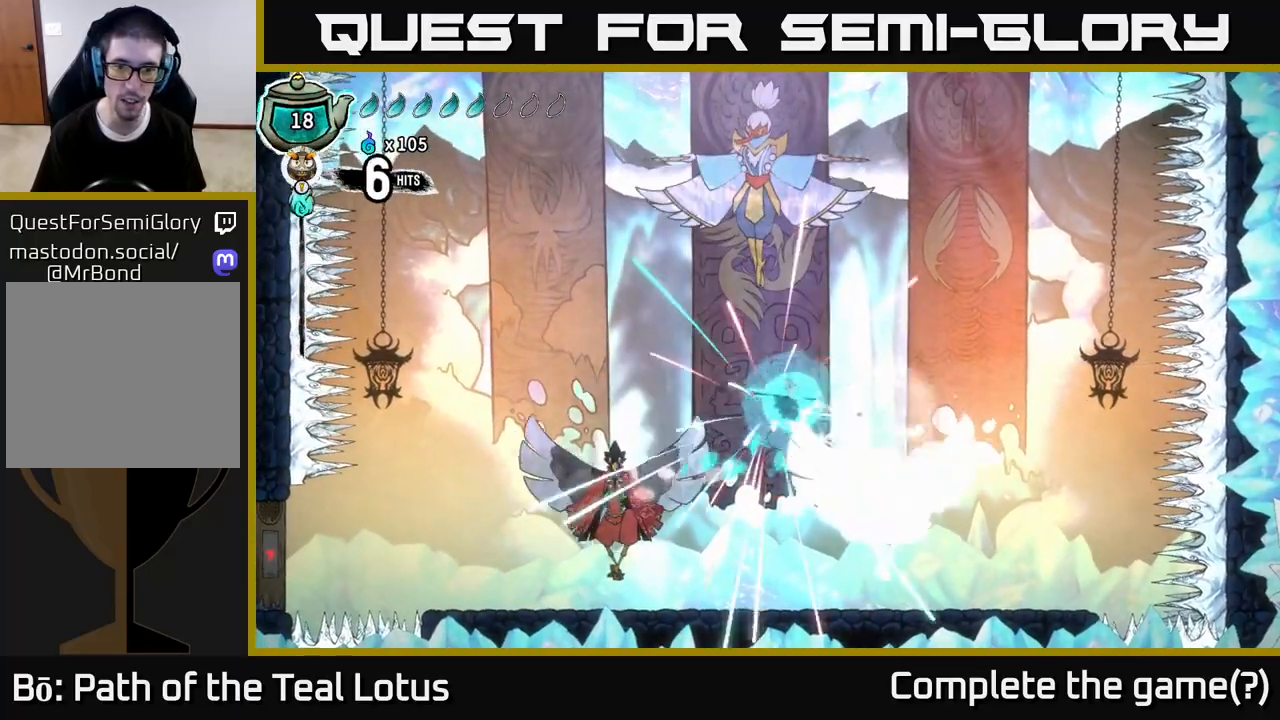
{"buttons": [], "left_stick": "right", "right_stick": "center", "events": [[17, "X", "up"], [233, "X", "down"], [383, "X", "up"]]}
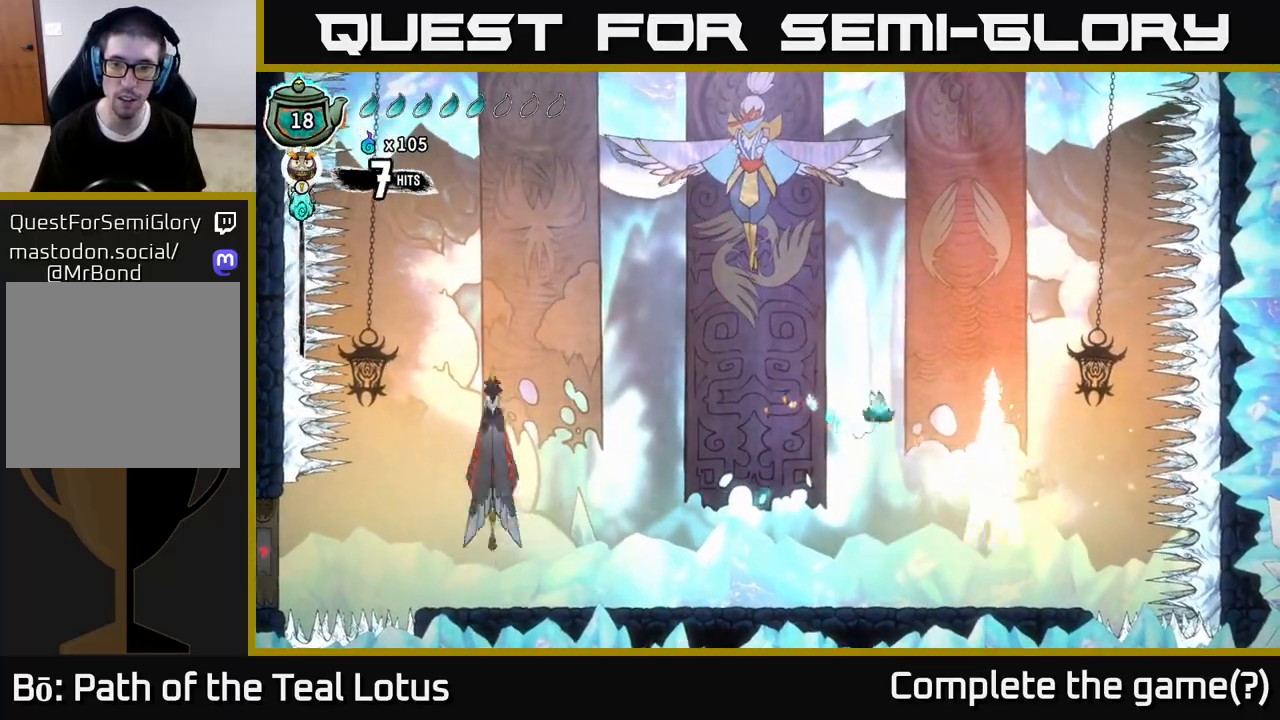
{"buttons": ["A", "X"], "left_stick": "left", "right_stick": "center", "events": [[17, "A", "down"], [17, "R2", "down"], [67, "X", "down"], [183, "R2", "up"], [217, "X", "up"], [333, "left_stick", "left"], [383, "X", "down"]]}
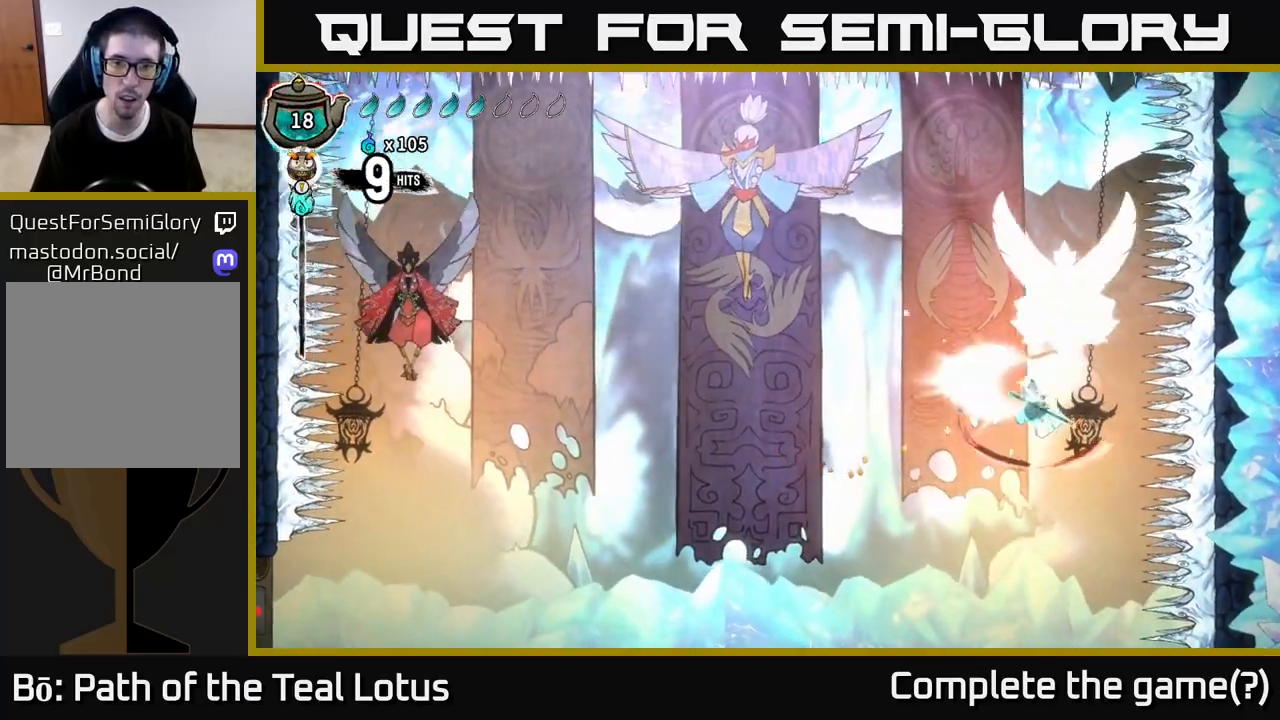
{"buttons": ["R2"], "left_stick": "left", "right_stick": "center", "events": [[33, "X", "up"], [50, "R2", "down"], [117, "A", "up"]]}
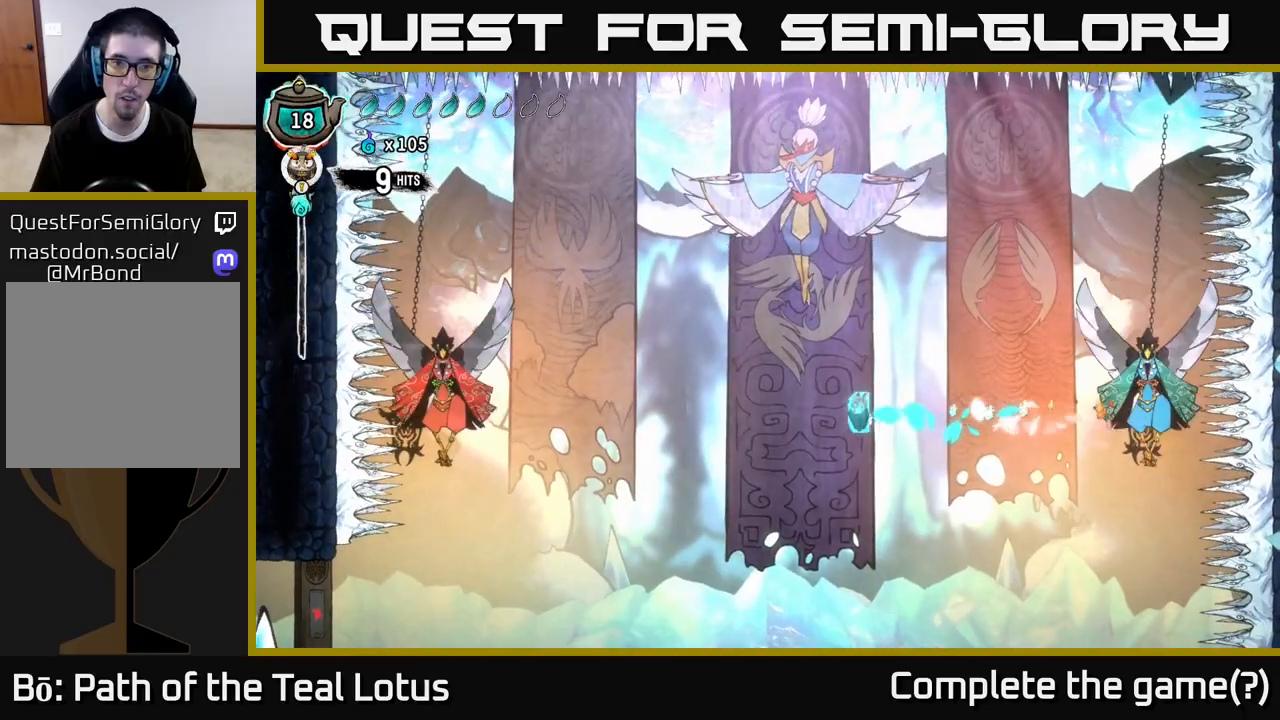
{"buttons": ["Y"], "left_stick": "center", "right_stick": "center", "events": [[67, "Y", "down"], [83, "R2", "up"], [417, "Y", "up"], [467, "Y", "down"], [483, "left_stick", "center"]]}
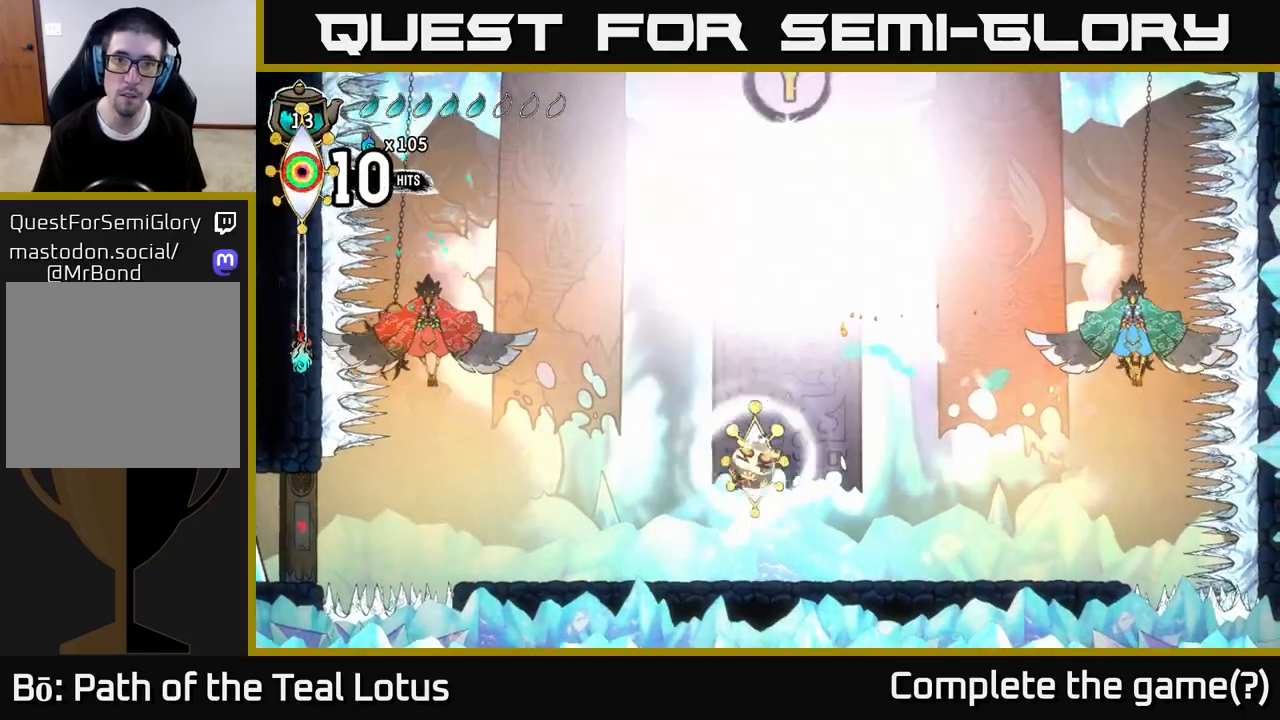
{"buttons": [], "left_stick": "up-right", "right_stick": "center", "events": [[50, "Y", "up"], [117, "left_stick", "left"], [300, "left_stick", "up-right"]]}
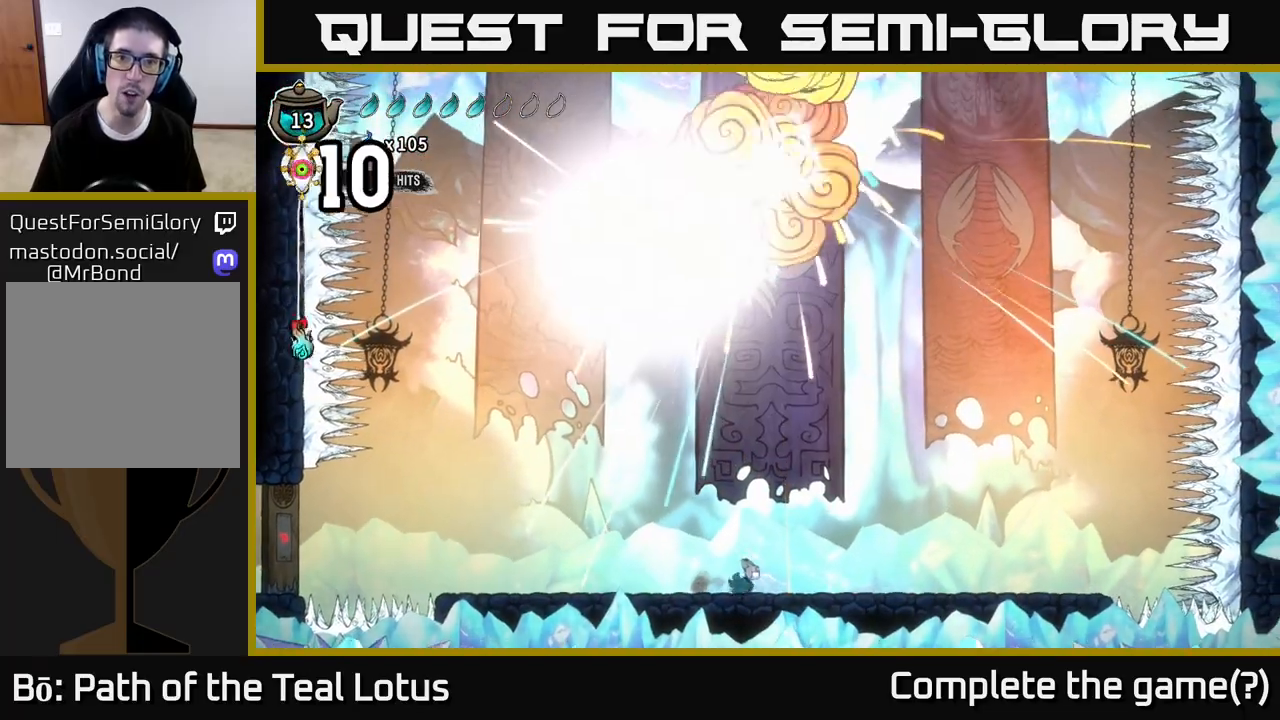
{"buttons": [], "left_stick": "right", "right_stick": "center", "events": [[183, "left_stick", "center"], [300, "left_stick", "right"]]}
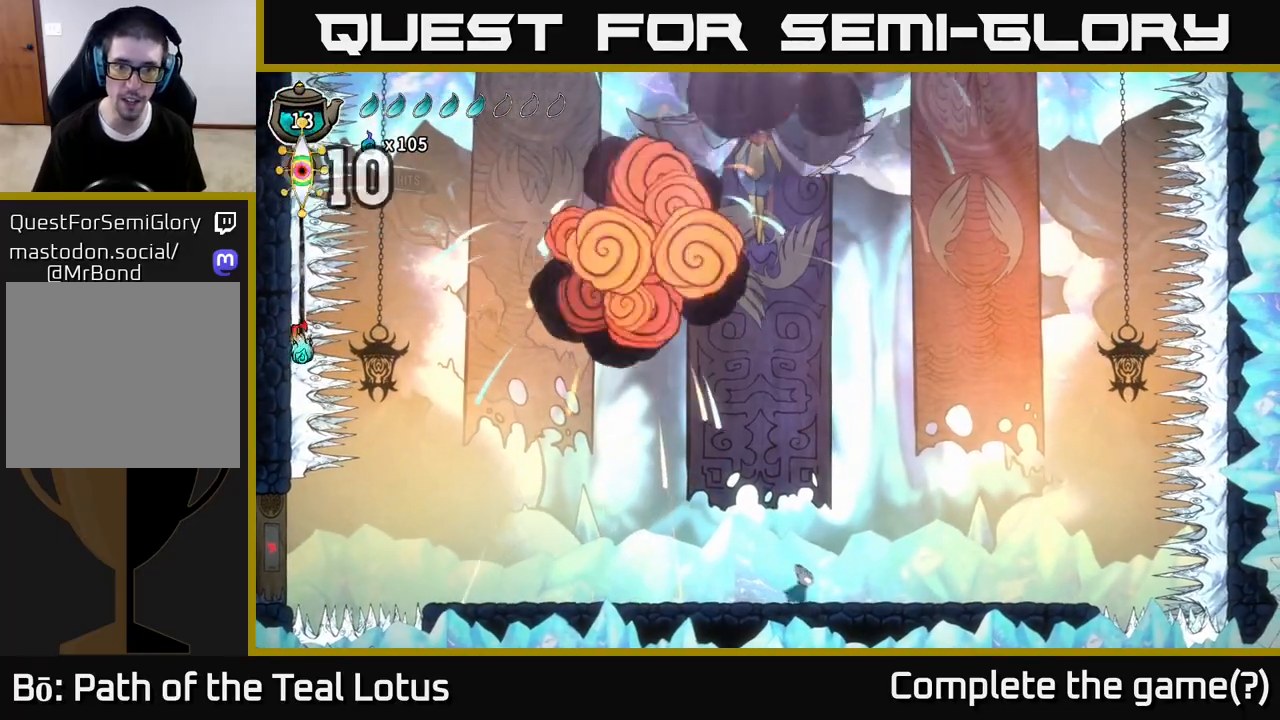
{"buttons": [], "left_stick": "left", "right_stick": "center", "events": [[400, "left_stick", "left"]]}
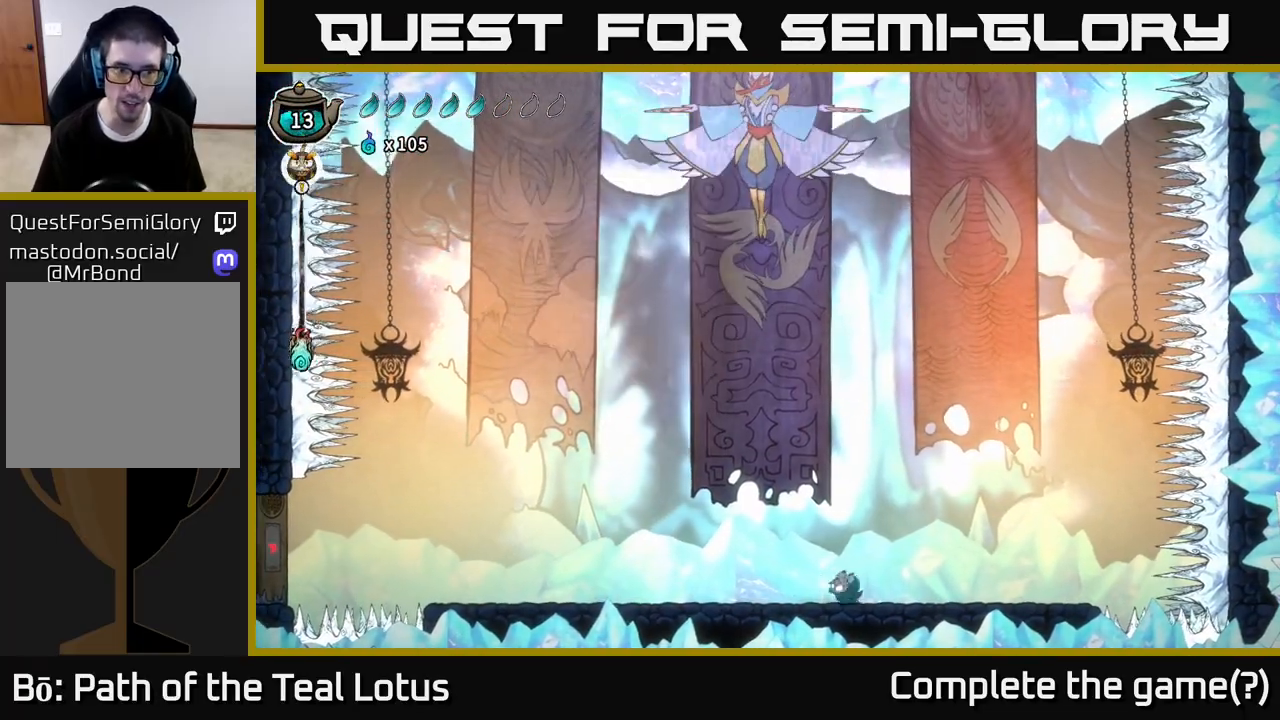
{"buttons": [], "left_stick": "left", "right_stick": "center", "events": [[250, "left_stick", "center"], [383, "left_stick", "left"]]}
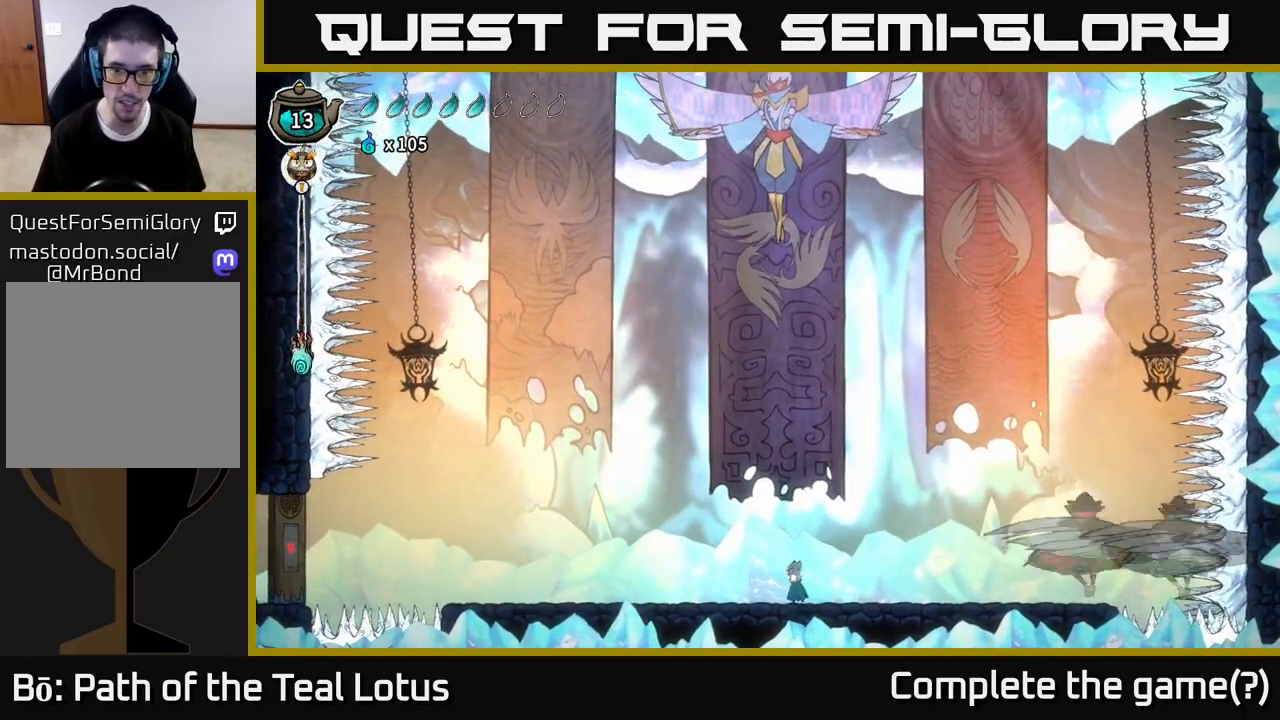
{"buttons": ["R2"], "left_stick": "right", "right_stick": "center", "events": [[233, "left_stick", "right"], [300, "R2", "down"]]}
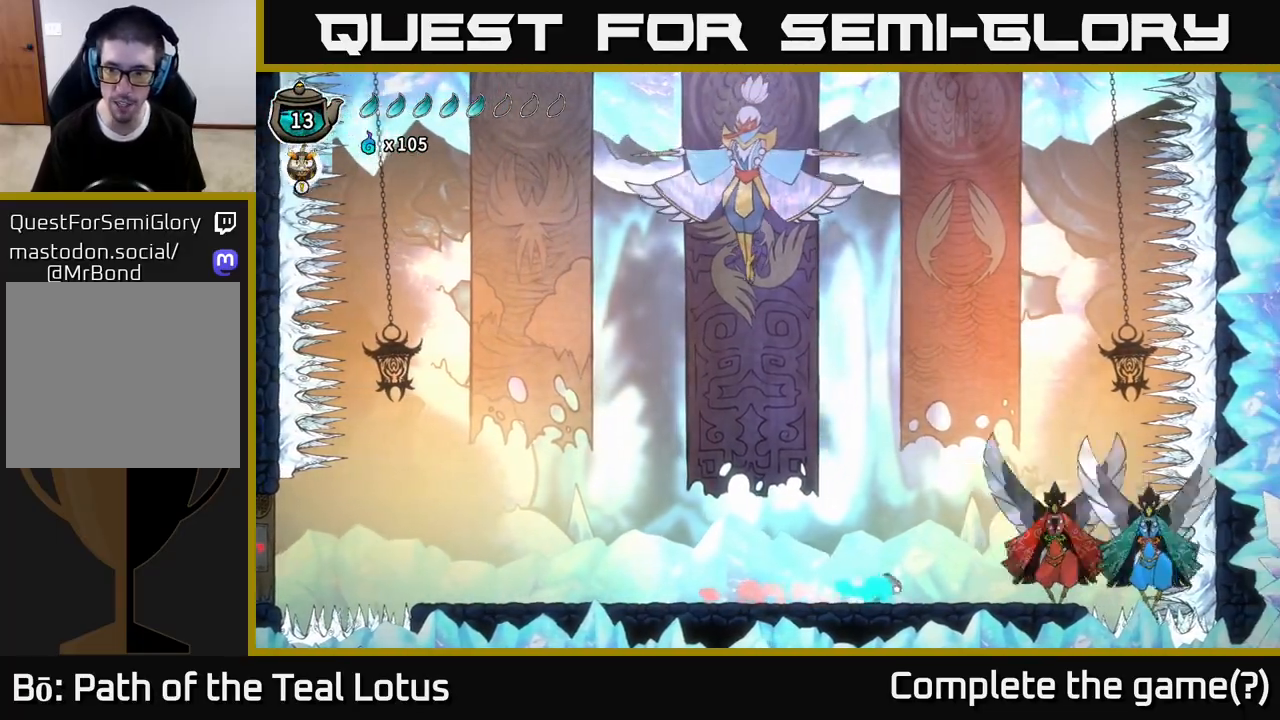
{"buttons": ["X", "Y"], "left_stick": "center", "right_stick": "center", "events": [[67, "A", "down"], [167, "X", "down"], [367, "X", "up"], [400, "R2", "up"], [433, "A", "up"], [467, "left_stick", "center"], [483, "Y", "down"], [500, "X", "down"]]}
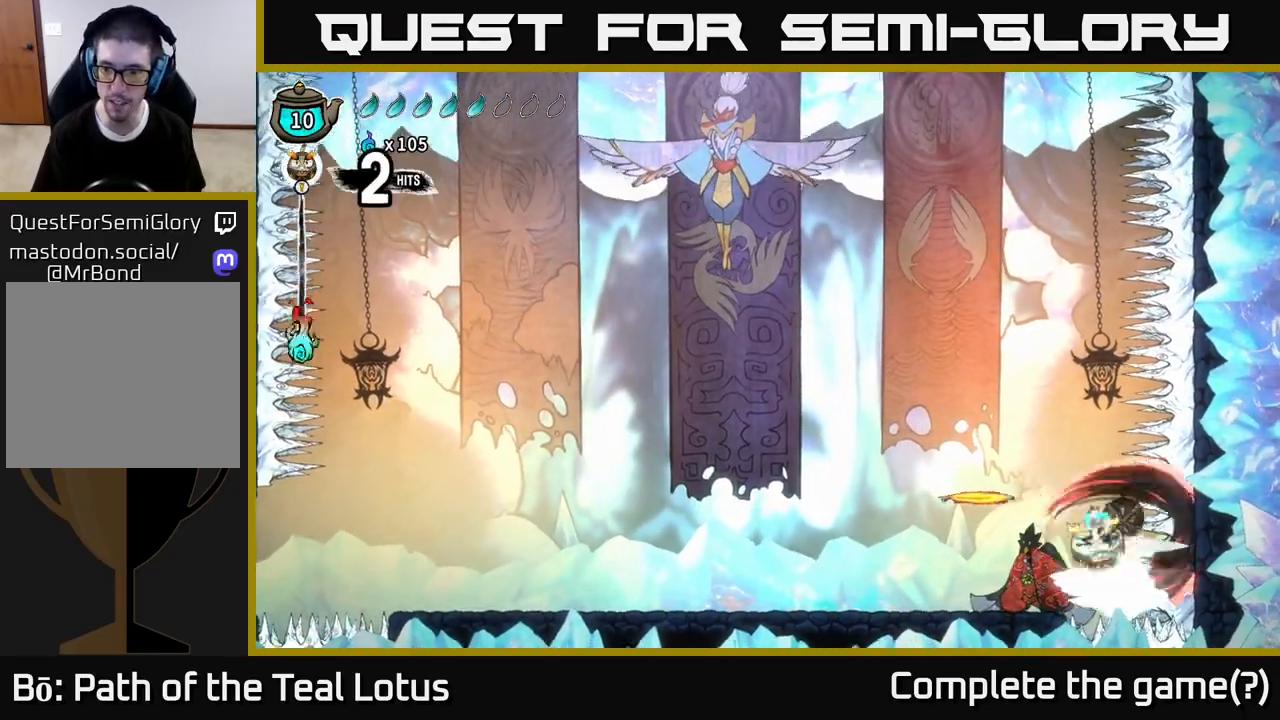
{"buttons": [], "left_stick": "left", "right_stick": "center", "events": [[17, "Y", "up"], [133, "A", "down"], [133, "X", "up"], [183, "left_stick", "left"], [233, "X", "down"], [333, "X", "up"], [500, "A", "up"]]}
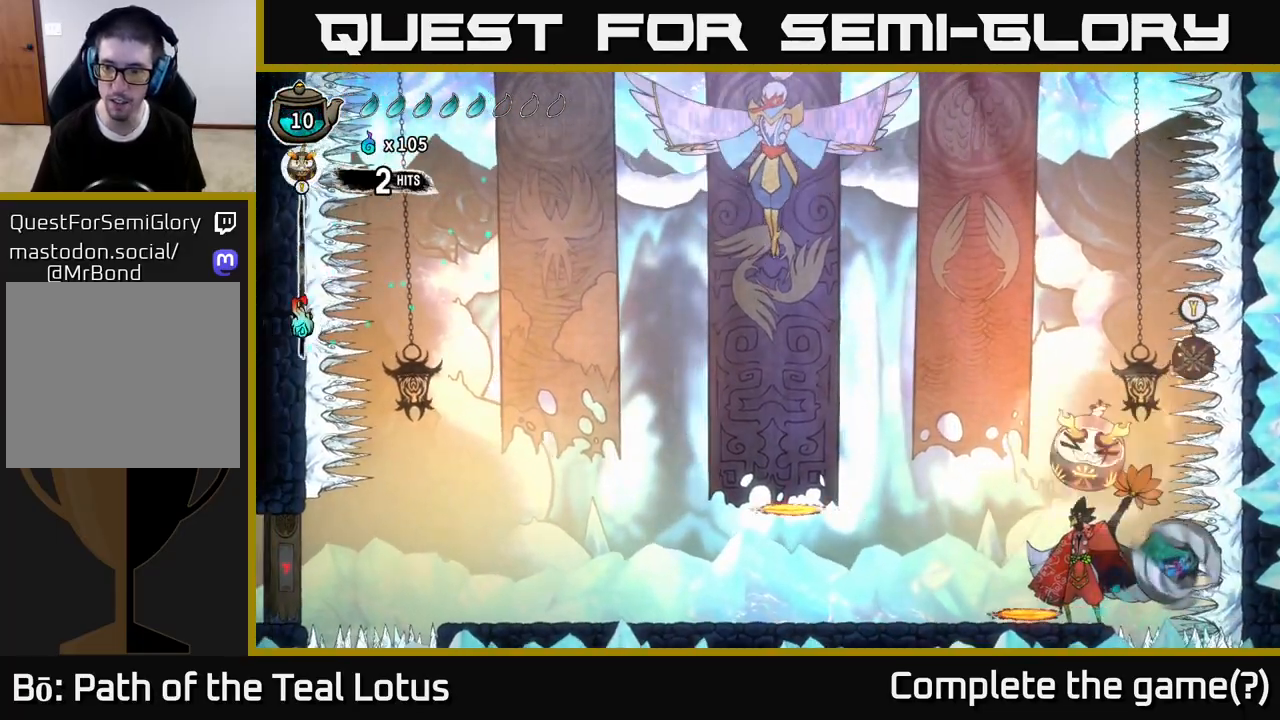
{"buttons": ["X"], "left_stick": "right", "right_stick": "center", "events": [[67, "X", "down"], [217, "X", "up"], [350, "left_stick", "right"], [433, "X", "down"]]}
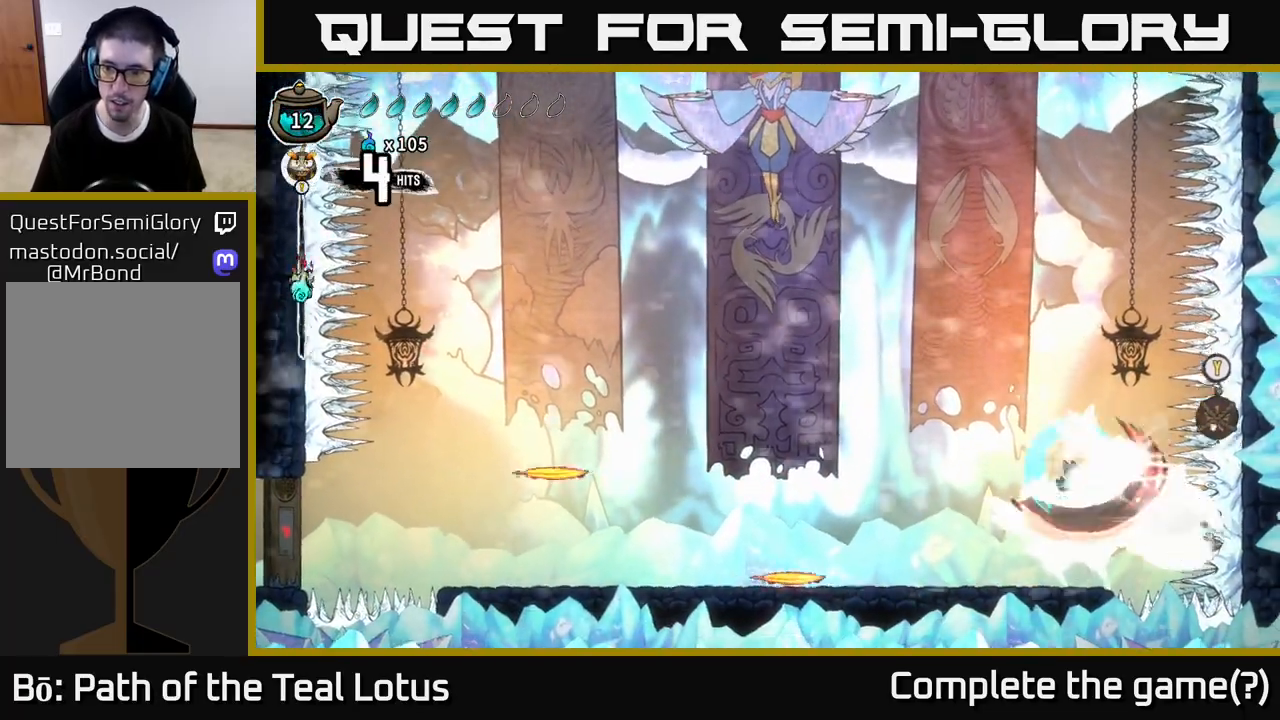
{"buttons": [], "left_stick": "left", "right_stick": "center", "events": [[33, "A", "down"], [33, "left_stick", "center"], [67, "X", "up"], [167, "left_stick", "left"], [183, "X", "down"], [200, "A", "up"], [267, "X", "up"], [367, "left_stick", "right"], [433, "X", "down"], [450, "left_stick", "left"], [467, "X", "up"]]}
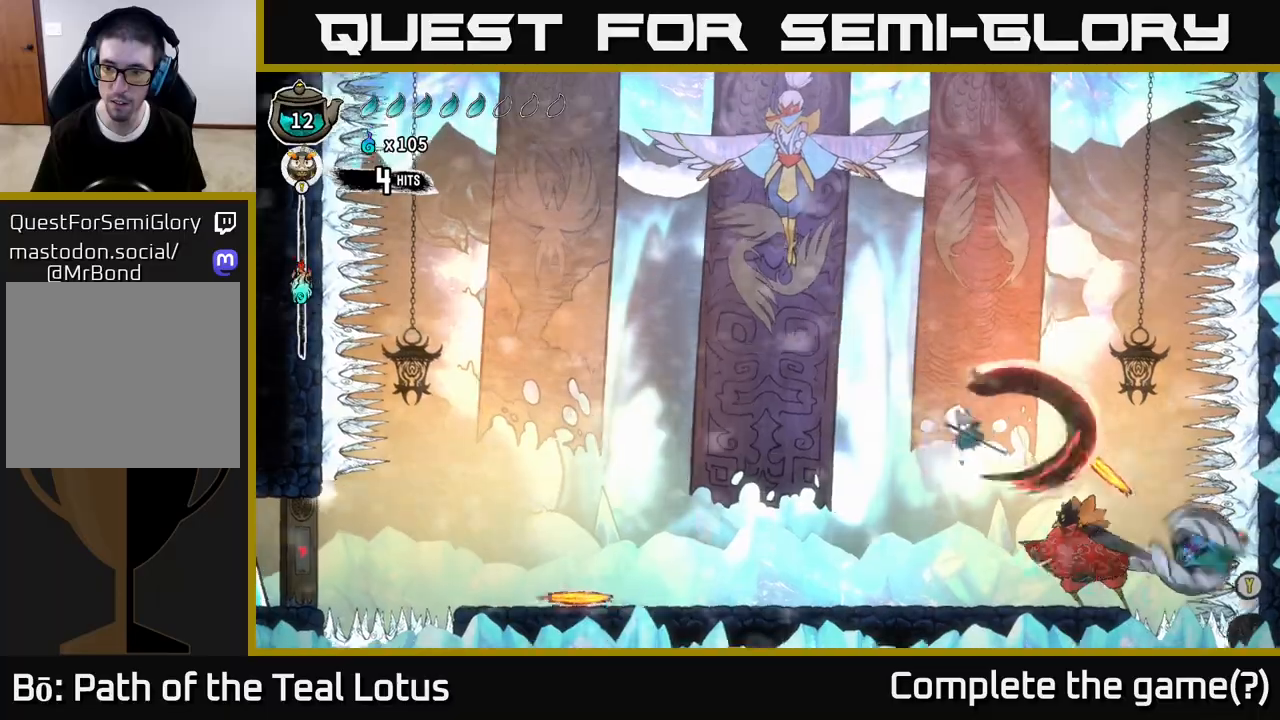
{"buttons": ["X", "R2"], "left_stick": "right", "right_stick": "center", "events": [[17, "Y", "down"], [133, "Y", "up"], [167, "left_stick", "right"], [383, "R2", "down"], [500, "X", "down"]]}
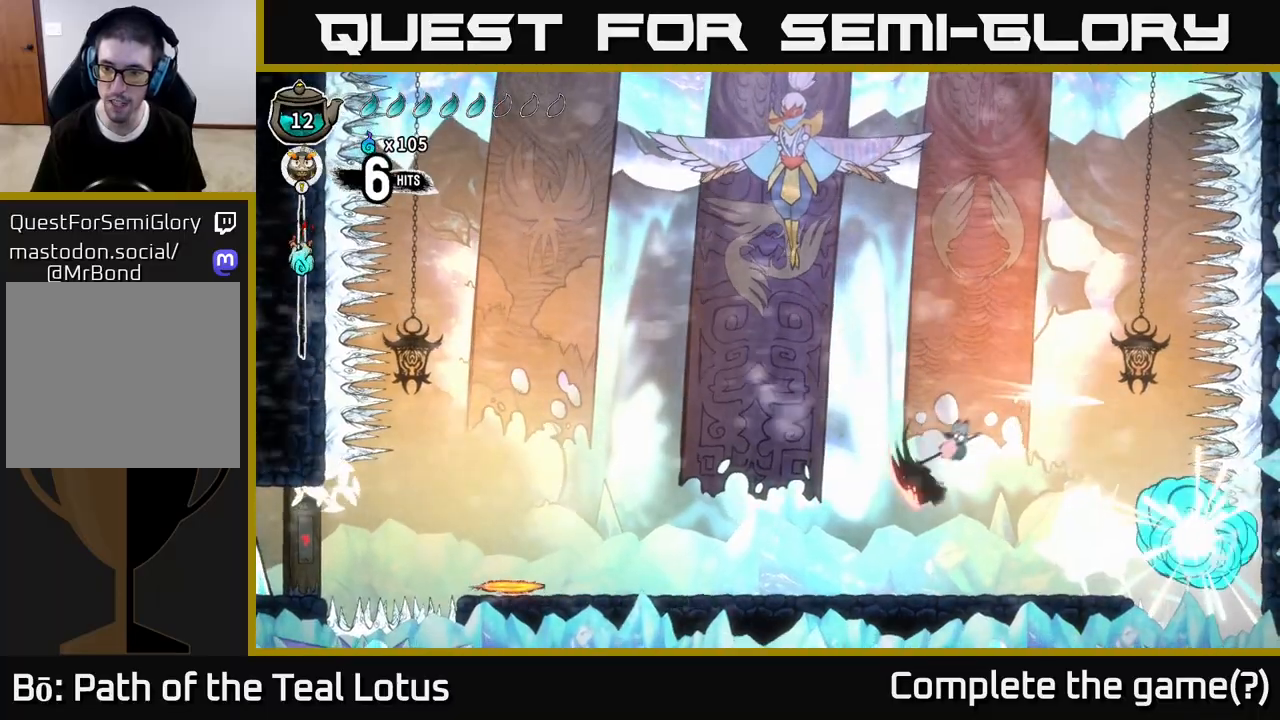
{"buttons": [], "left_stick": "right", "right_stick": "center", "events": [[83, "R2", "up"], [117, "X", "up"], [233, "X", "down"], [250, "left_stick", "center"], [350, "X", "up"], [433, "left_stick", "right"]]}
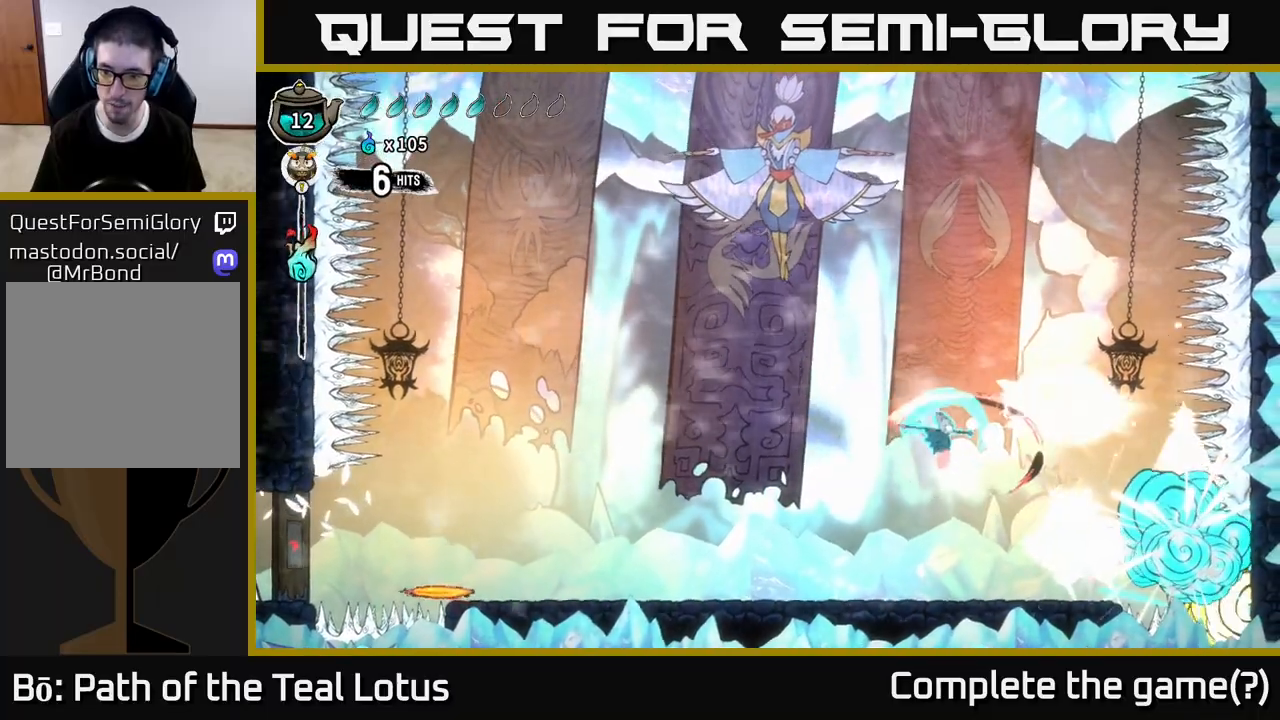
{"buttons": [], "left_stick": "right", "right_stick": "center", "events": [[83, "X", "down"], [200, "X", "up"]]}
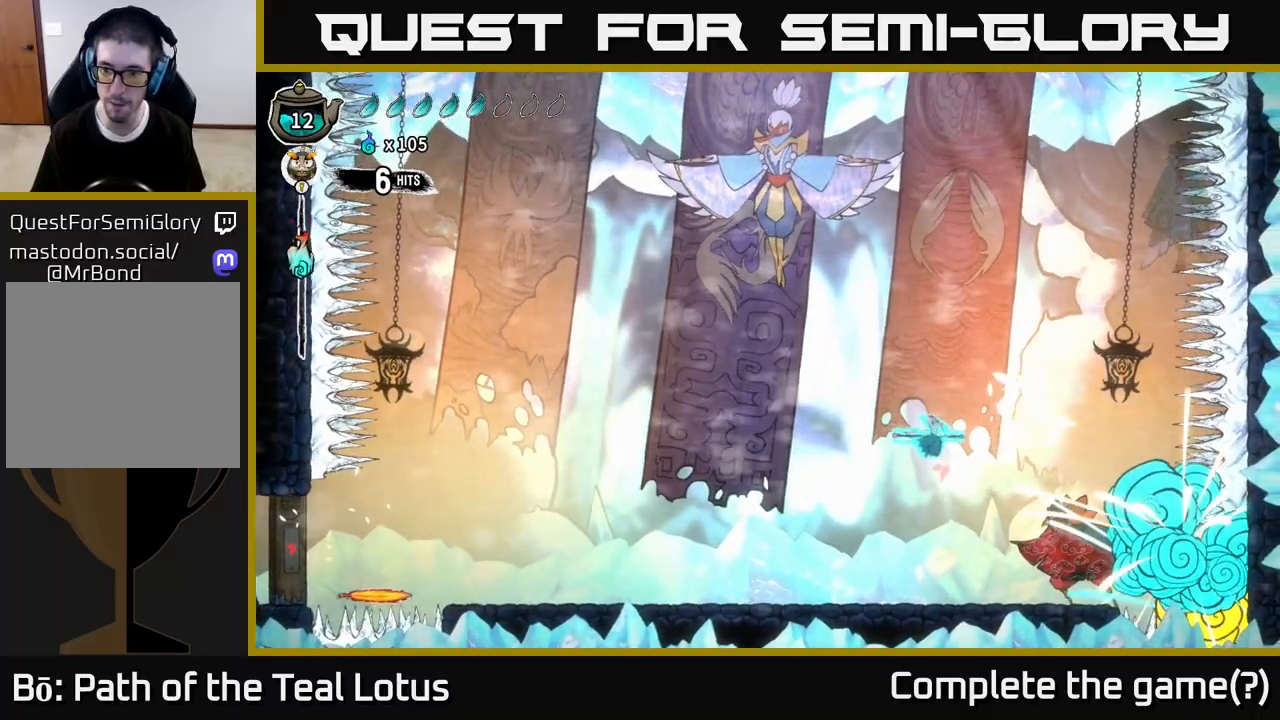
{"buttons": [], "left_stick": "right", "right_stick": "center", "events": [[300, "X", "down"], [417, "X", "up"]]}
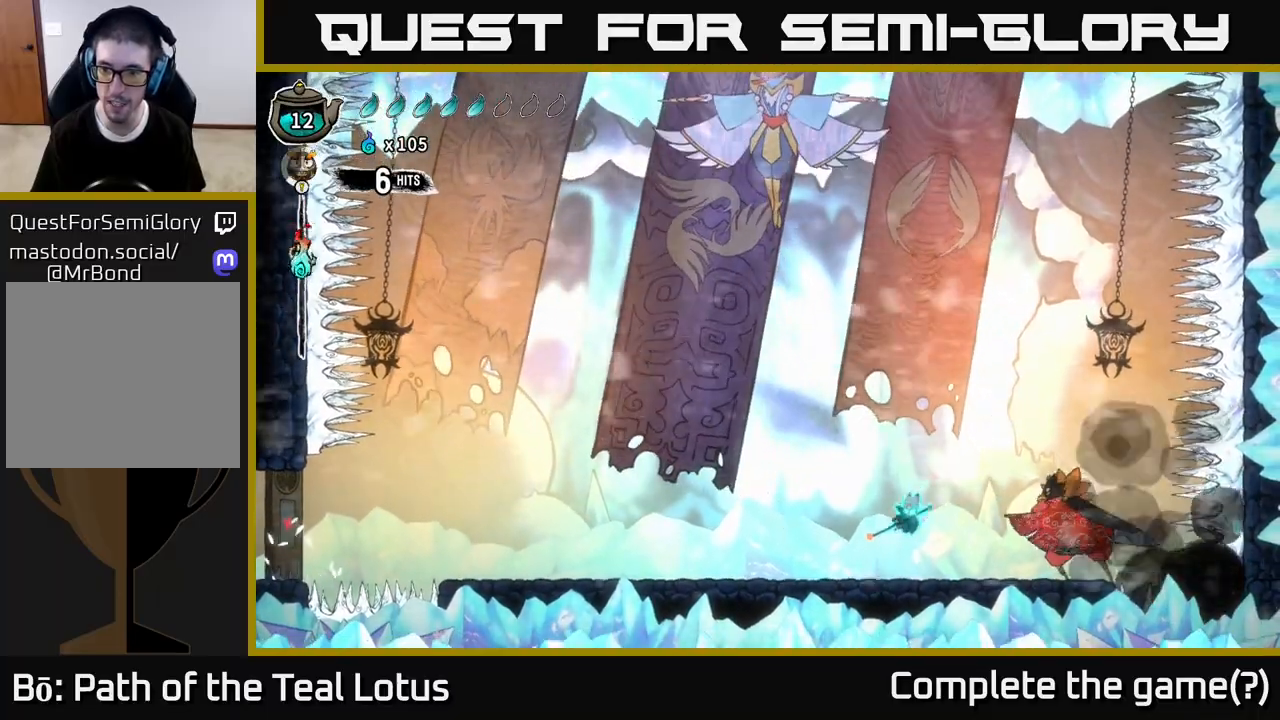
{"buttons": ["R2"], "left_stick": "right", "right_stick": "center", "events": [[83, "A", "down"], [83, "X", "down"], [133, "X", "up"], [200, "X", "down"], [300, "X", "up"], [383, "A", "up"], [417, "R2", "down"]]}
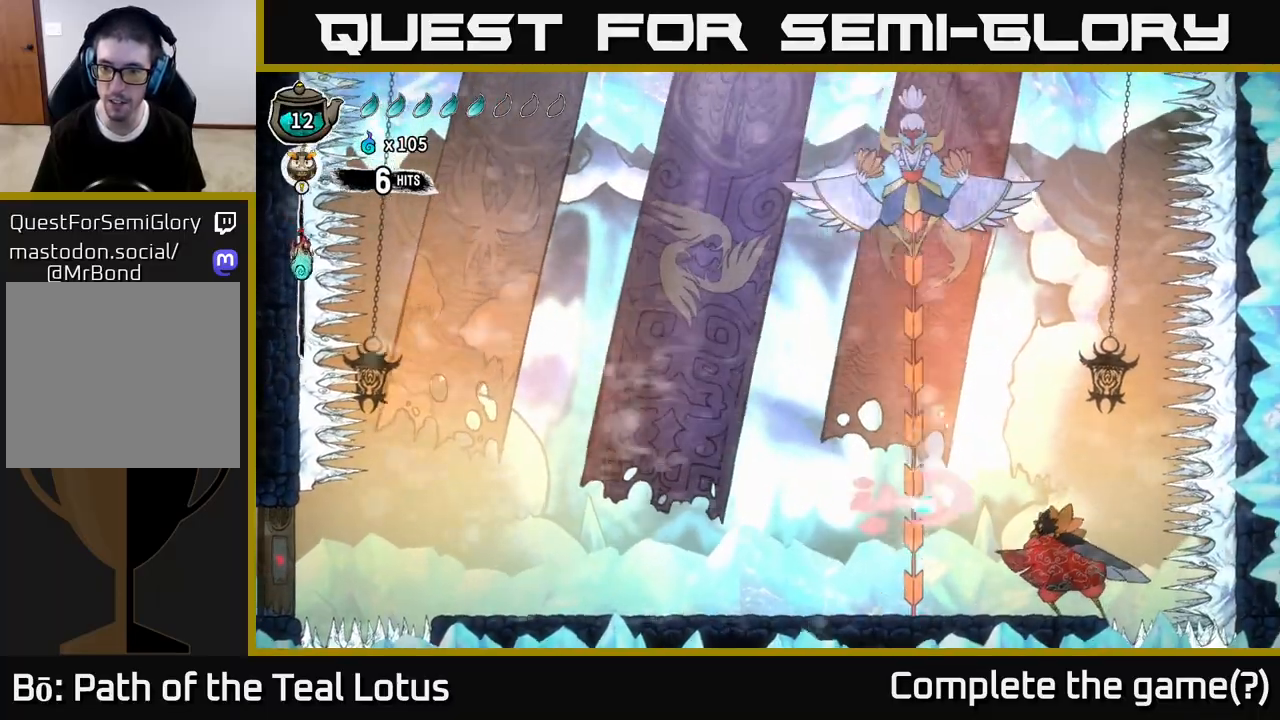
{"buttons": ["R2"], "left_stick": "left", "right_stick": "center", "events": [[33, "X", "down"], [167, "R2", "up"], [200, "X", "up"], [233, "left_stick", "center"], [283, "left_stick", "left"], [317, "X", "down"], [433, "X", "up"], [450, "R2", "down"]]}
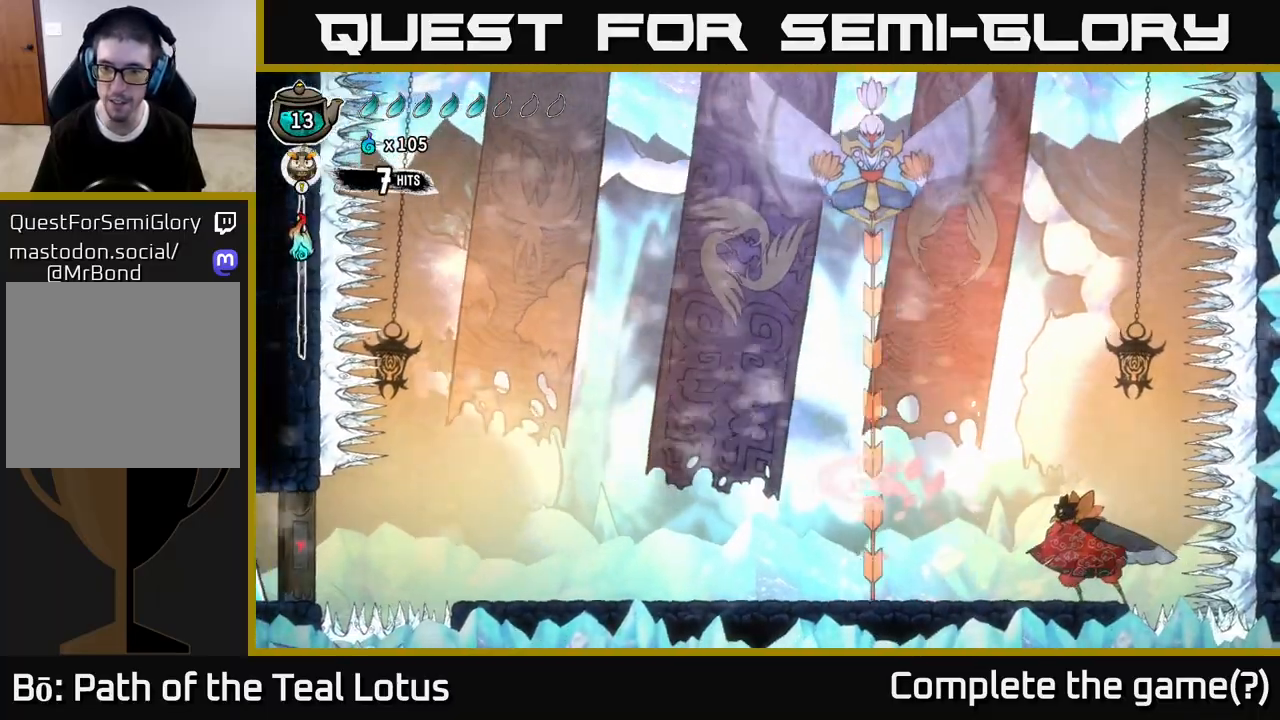
{"buttons": [], "left_stick": "left", "right_stick": "center", "events": [[167, "R2", "up"]]}
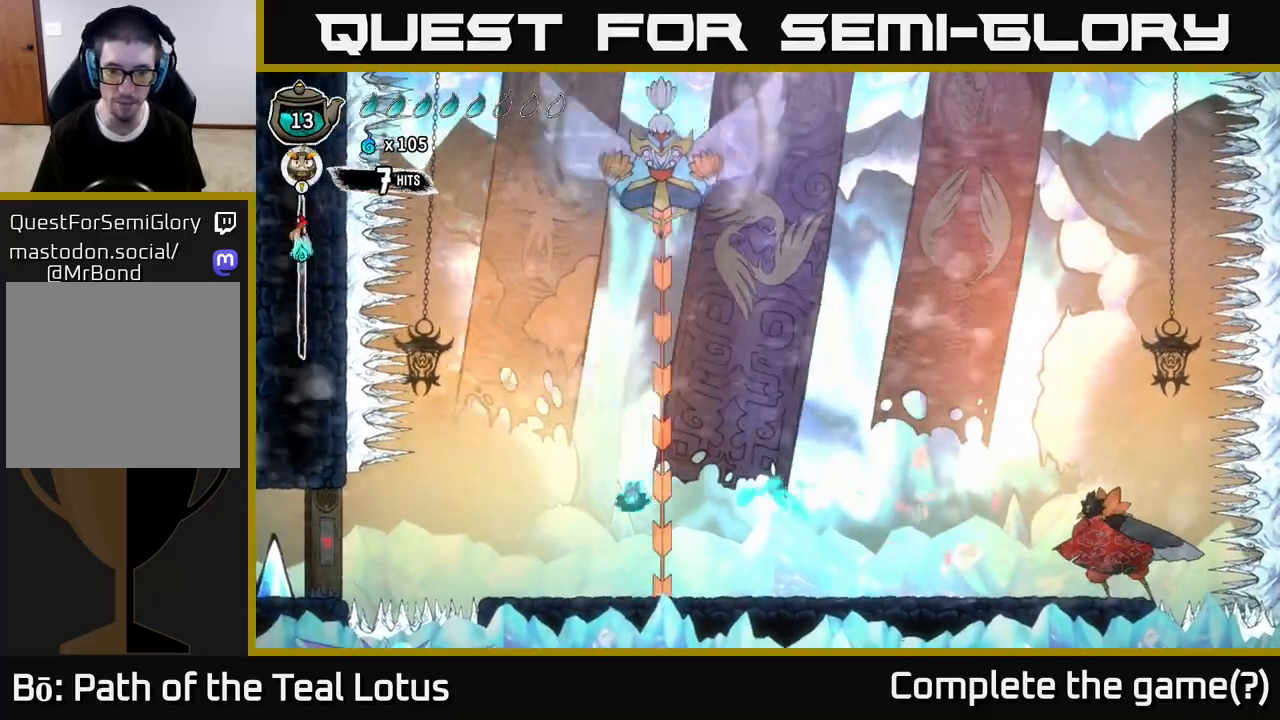
{"buttons": ["R2"], "left_stick": "right", "right_stick": "center", "events": [[333, "left_stick", "right"], [417, "R2", "down"]]}
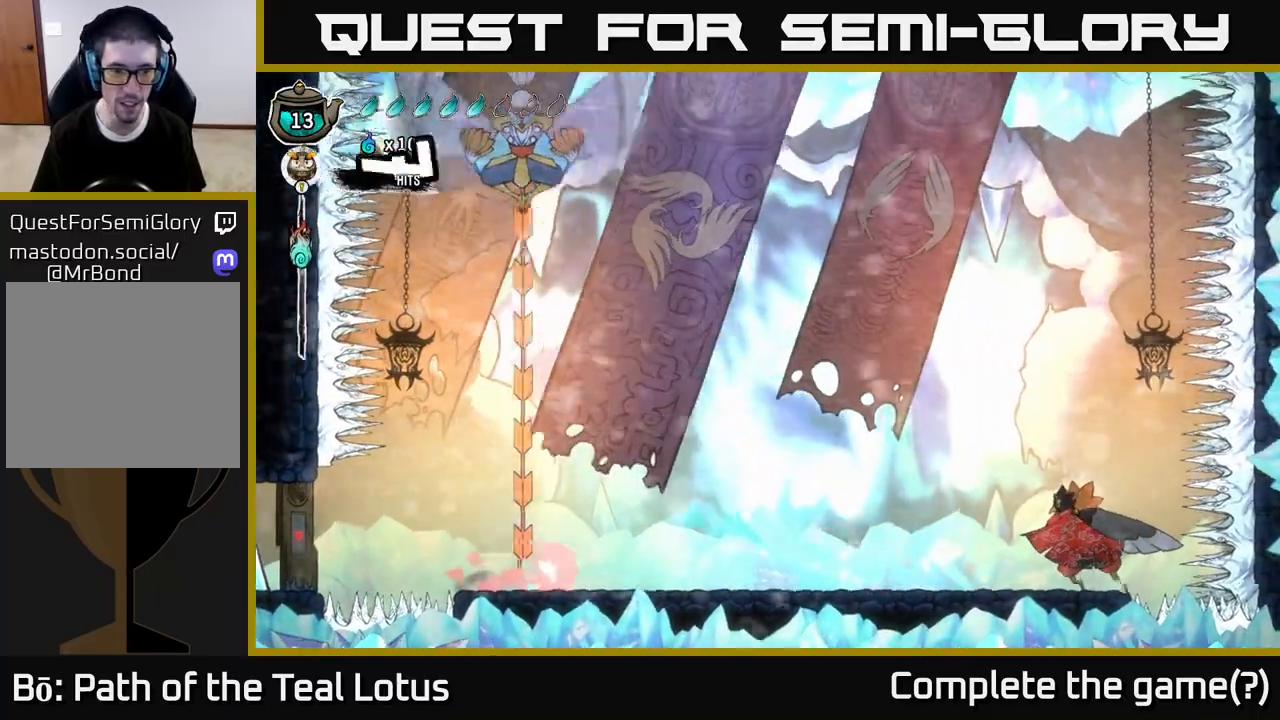
{"buttons": ["A", "R2"], "left_stick": "right", "right_stick": "center", "events": [[217, "A", "down"]]}
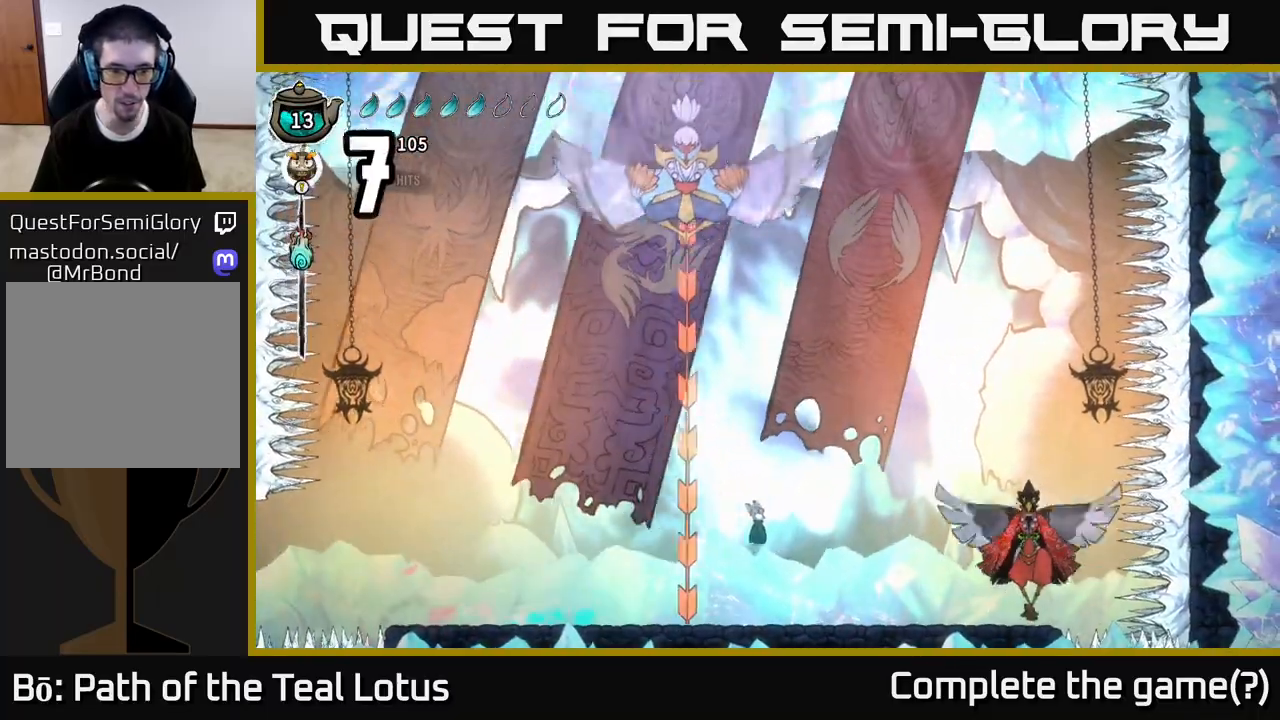
{"buttons": [], "left_stick": "left", "right_stick": "center", "events": [[283, "A", "up"], [300, "R2", "up"], [483, "left_stick", "left"]]}
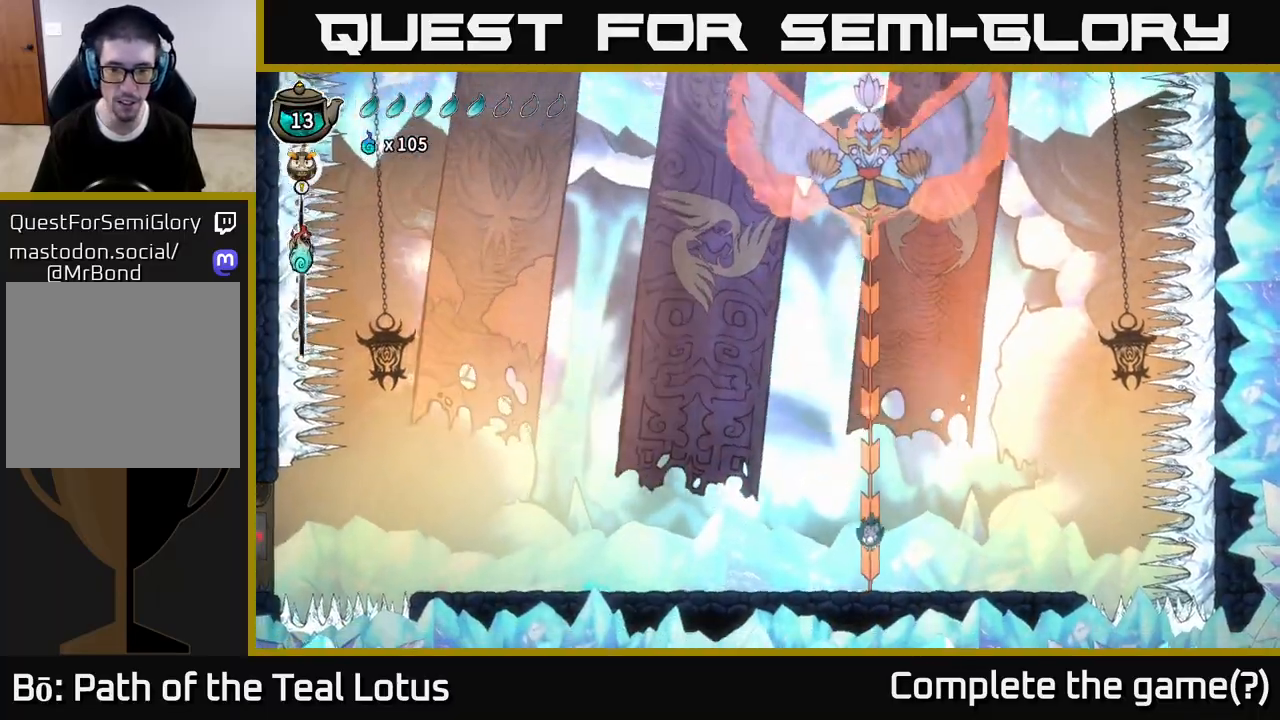
{"buttons": ["R2"], "left_stick": "up-left", "right_stick": "center", "events": [[433, "R2", "down"], [500, "left_stick", "up-left"]]}
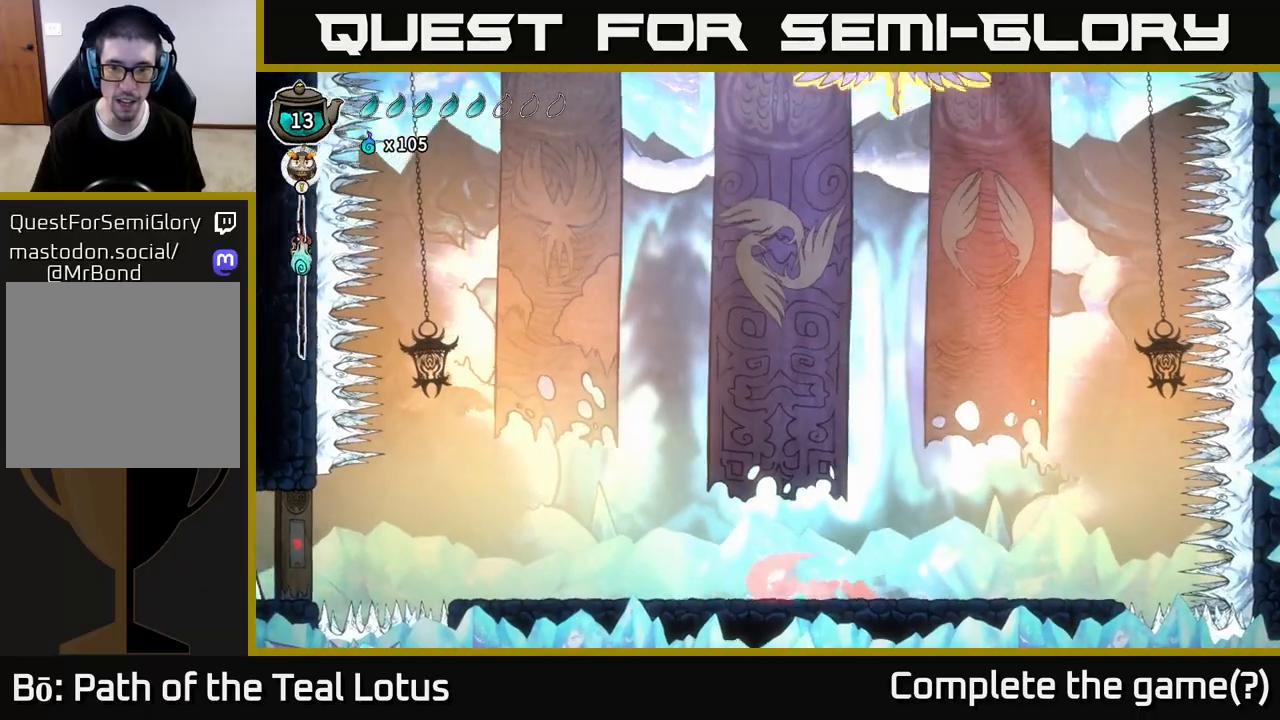
{"buttons": ["A"], "left_stick": "right", "right_stick": "center", "events": [[317, "A", "down"], [350, "R2", "up"], [383, "left_stick", "right"]]}
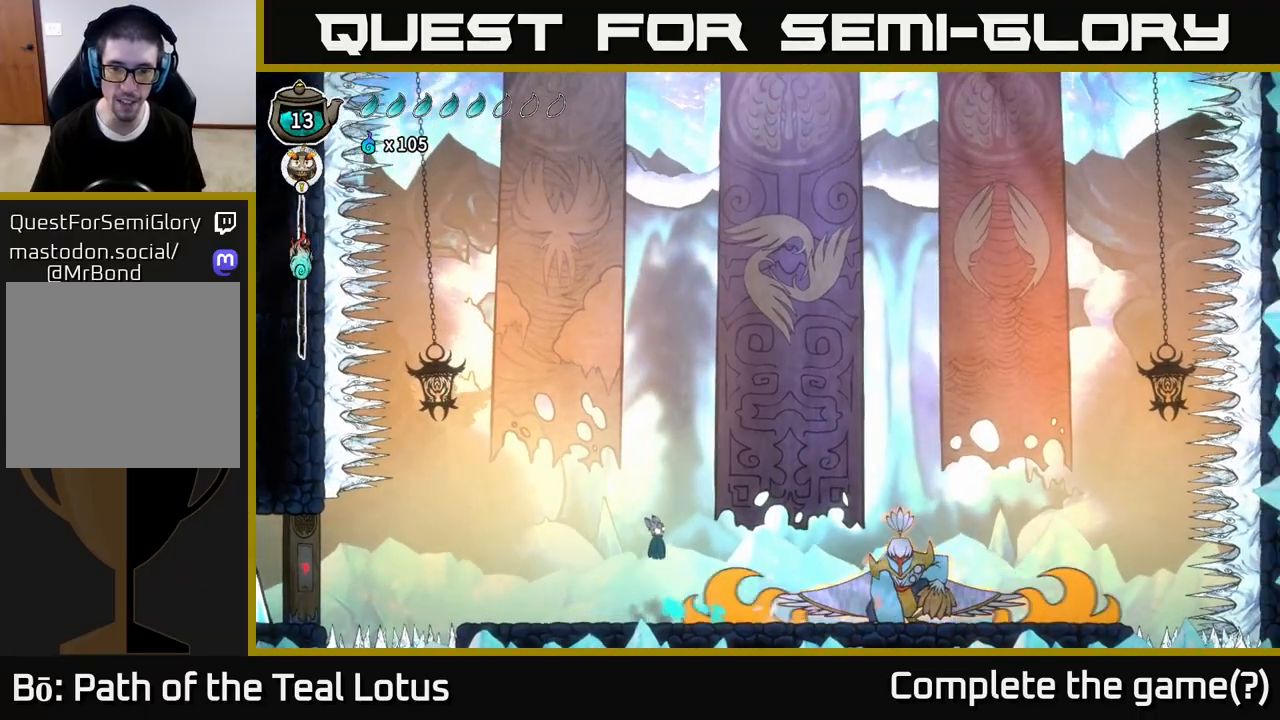
{"buttons": [], "left_stick": "right", "right_stick": "center", "events": [[167, "R2", "down"], [233, "A", "up"], [367, "X", "down"], [417, "R2", "up"], [500, "X", "up"]]}
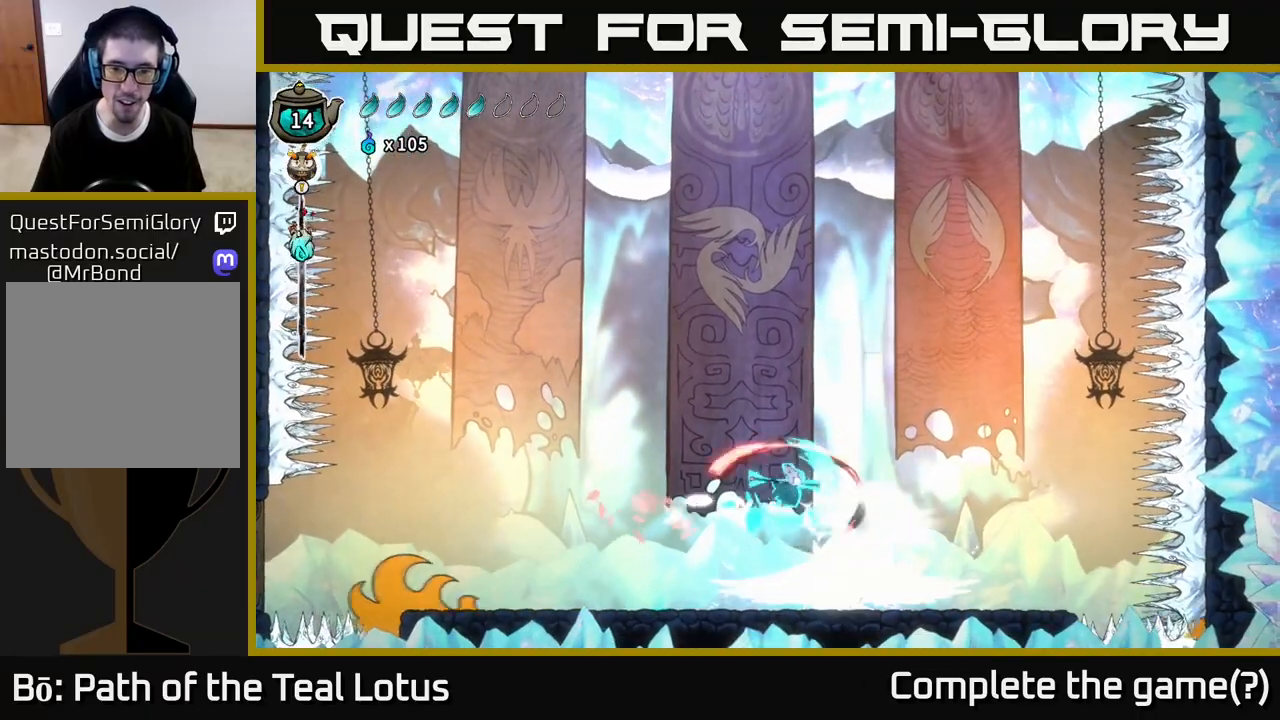
{"buttons": ["A"], "left_stick": "right", "right_stick": "center", "events": [[17, "left_stick", "center"], [117, "X", "down"], [150, "left_stick", "right"], [250, "X", "up"], [350, "A", "down"], [350, "X", "down"], [400, "X", "up"]]}
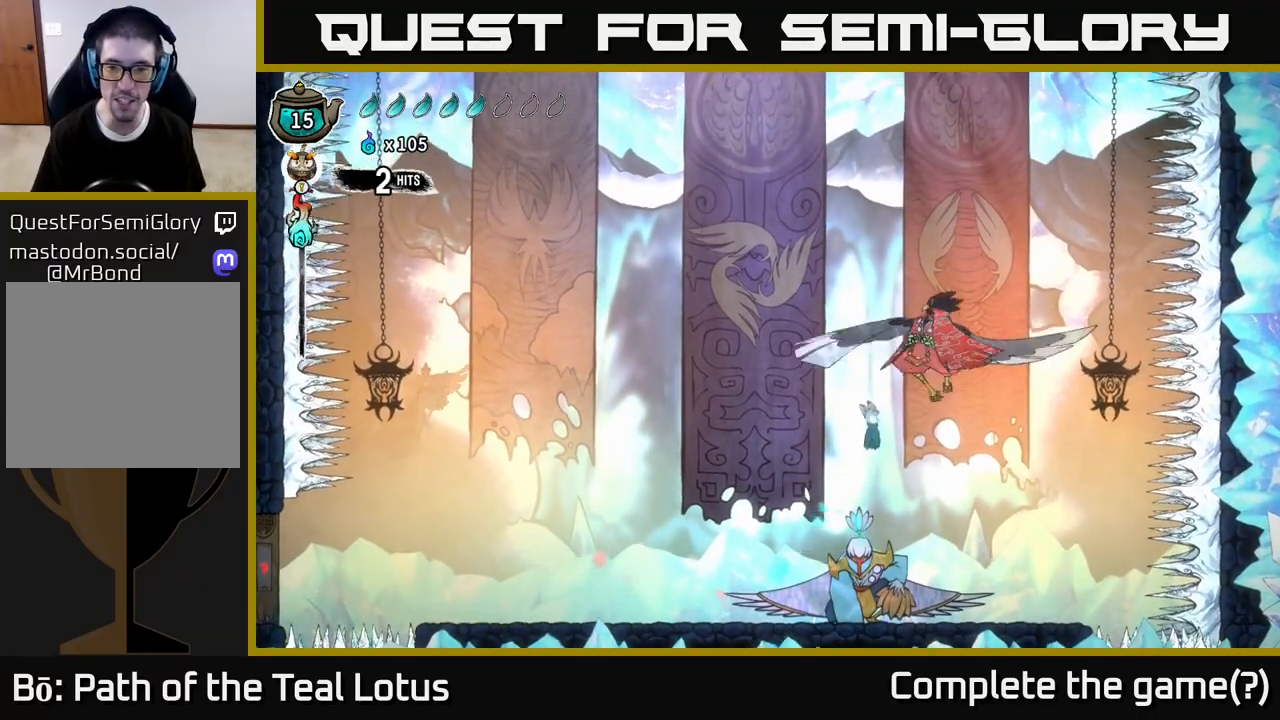
{"buttons": ["A"], "left_stick": "up", "right_stick": "center", "events": [[17, "X", "down"], [50, "A", "up"], [67, "left_stick", "center"], [117, "X", "up"], [133, "left_stick", "up-left"], [217, "left_stick", "up-right"], [250, "X", "down"], [350, "A", "down"], [383, "X", "up"], [483, "left_stick", "up"]]}